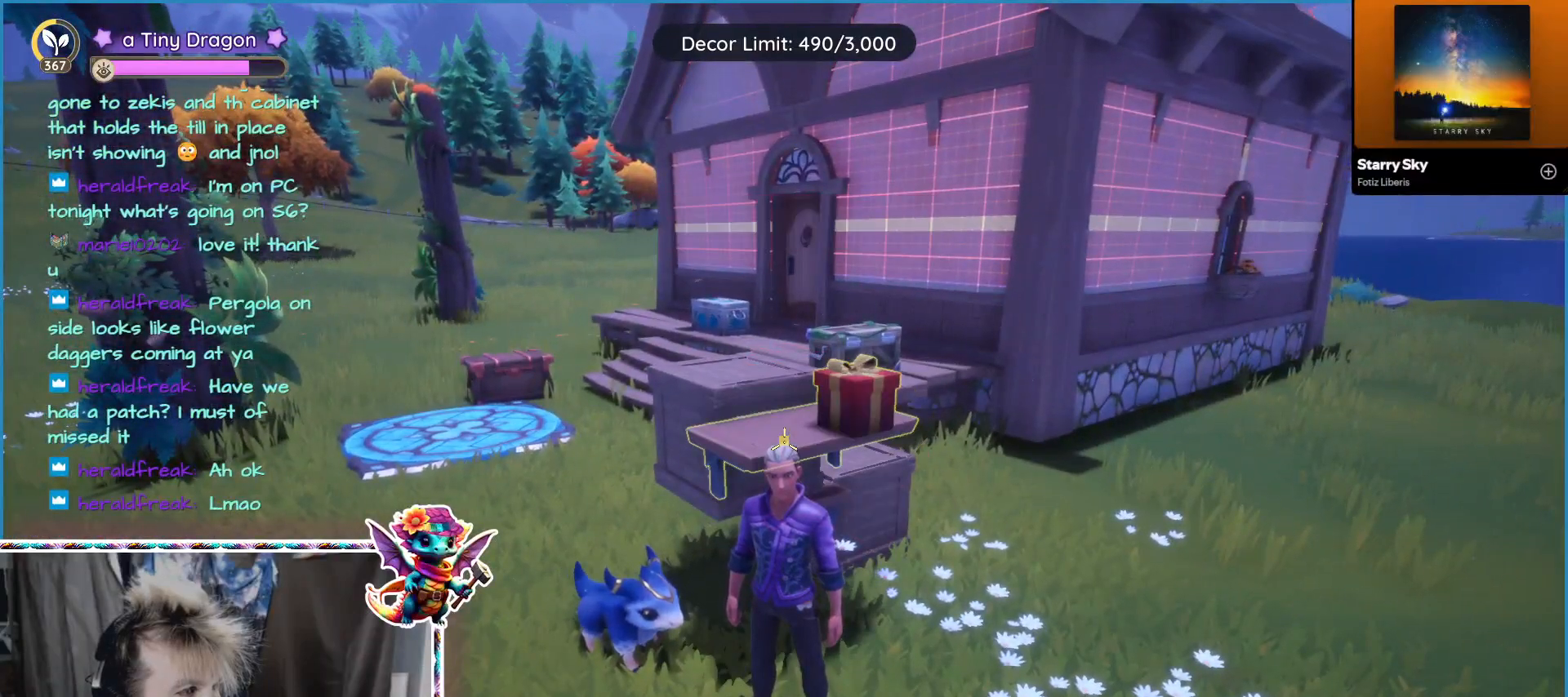
Gameplay with keyboard and mouse; each line is a JSON object with the keys and mouse buttons held at the frame after it. "events" lists presses ("down") and releases ("up") of "1", "2", "3", "4", "5", "a", "alt", "ctrl", "d", "f", "s", "shift", "v", "w", "z", "mouse_left", "mouse_wheel" and "mouse_right" between this image and that frame as [ms after this image, input, new state], when the widget could be followed in between. "mouse_left", "mouse_wheel", "mouse_right" = the "left", "wheel", "right" buttons of the "mouse" list. No other keys are recorded. "wheel" means that the mouse wheel is clicked or scrolled. Mouse movement is not recorded.
{"keys": [], "mouse": [], "events": [[50, "mouse_left", "down"], [150, "mouse_left", "up"], [250, "d", "down"], [433, "d", "up"]]}
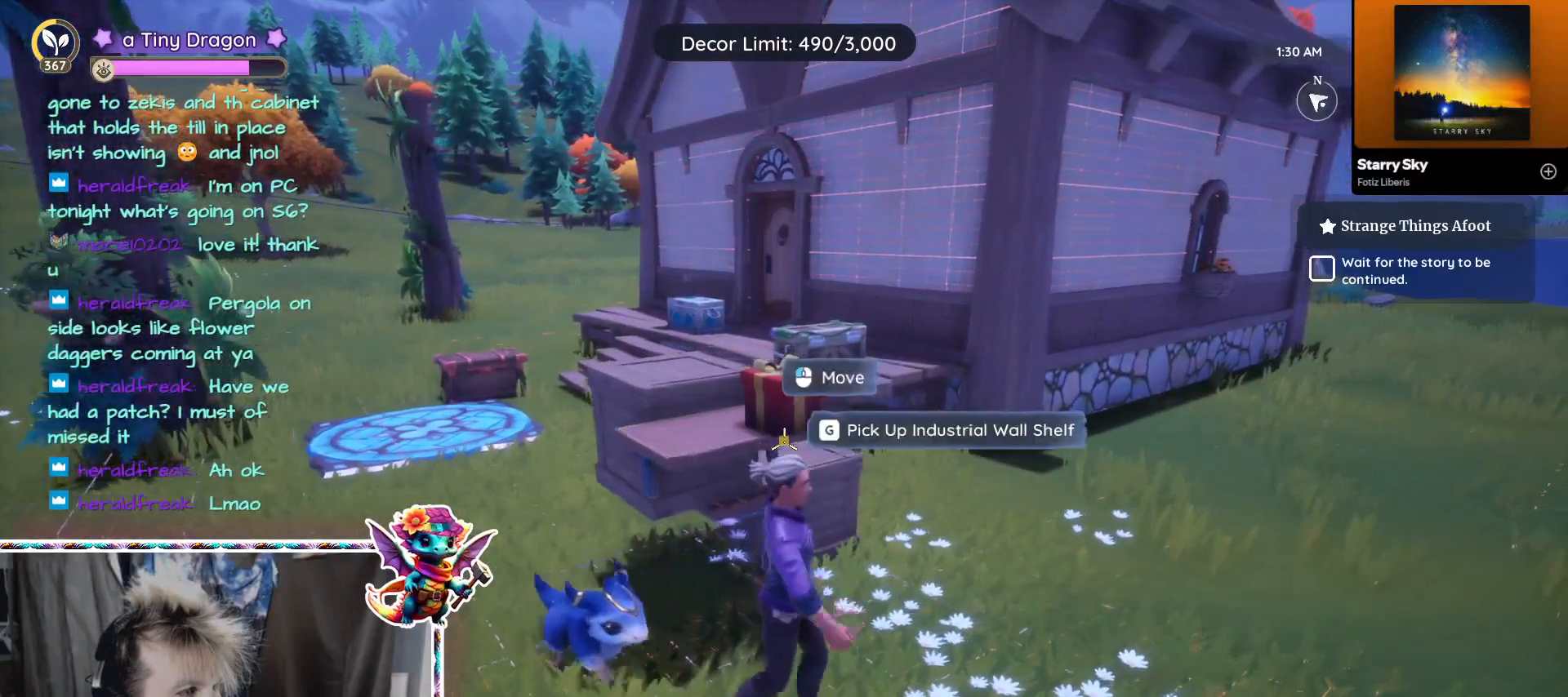
{"keys": [], "mouse": [], "events": []}
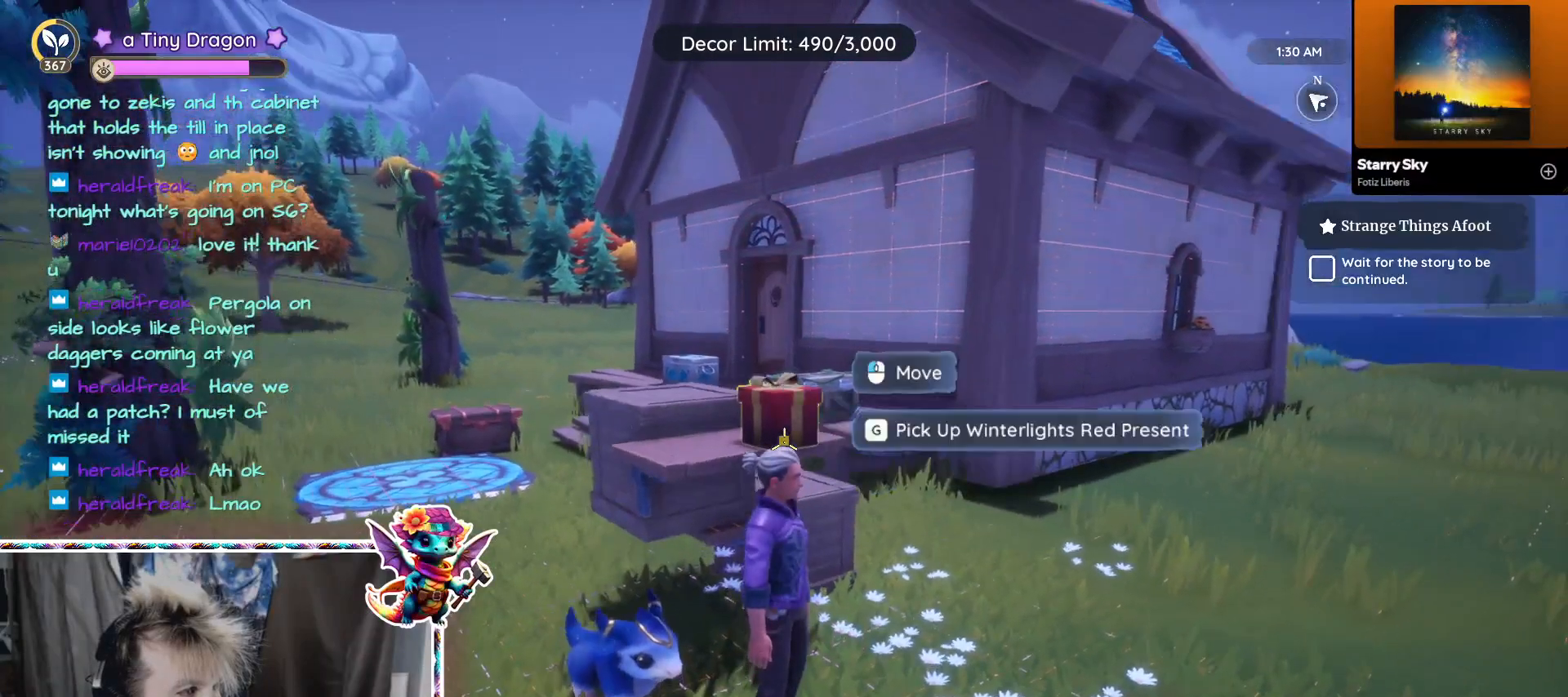
{"keys": [], "mouse": [], "events": [[133, "mouse_left", "down"], [233, "mouse_left", "up"]]}
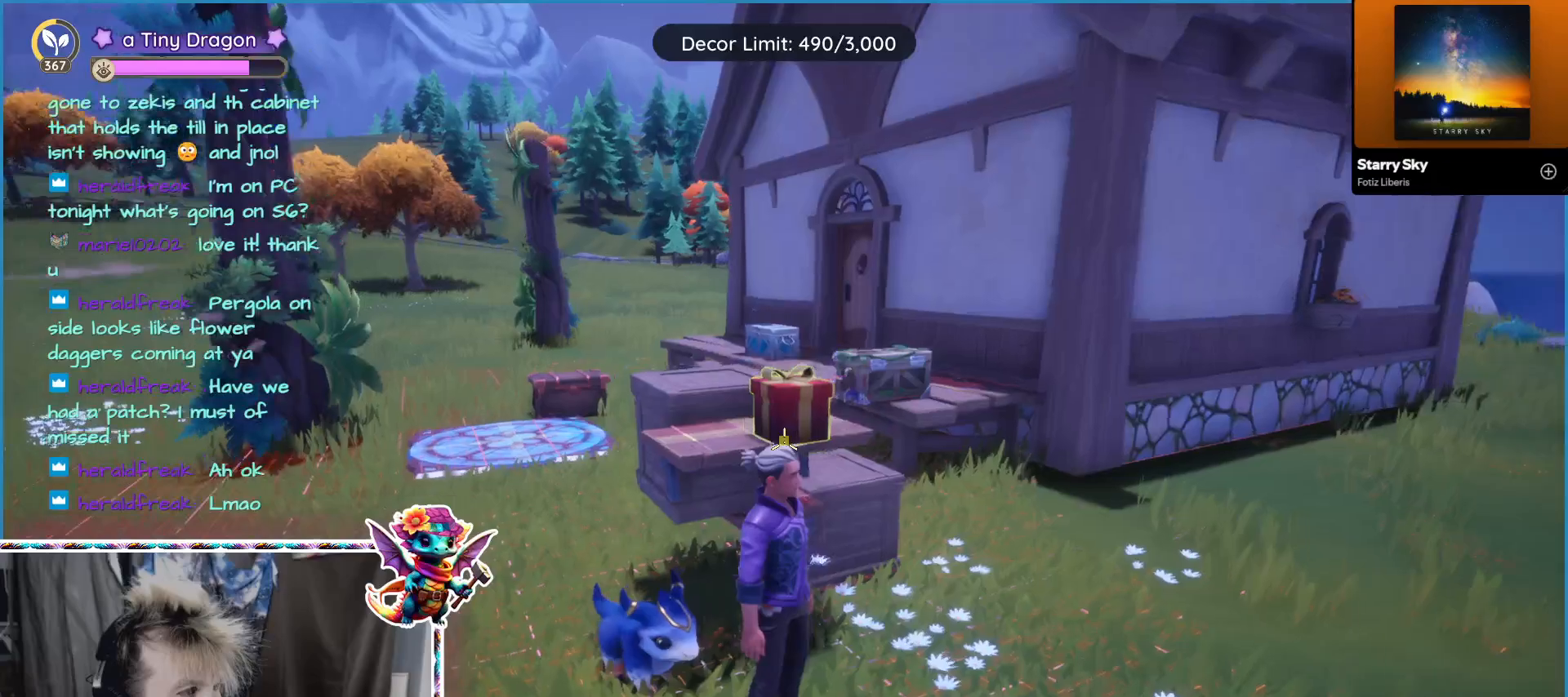
{"keys": [], "mouse": [], "events": [[333, "mouse_left", "down"], [433, "mouse_left", "up"]]}
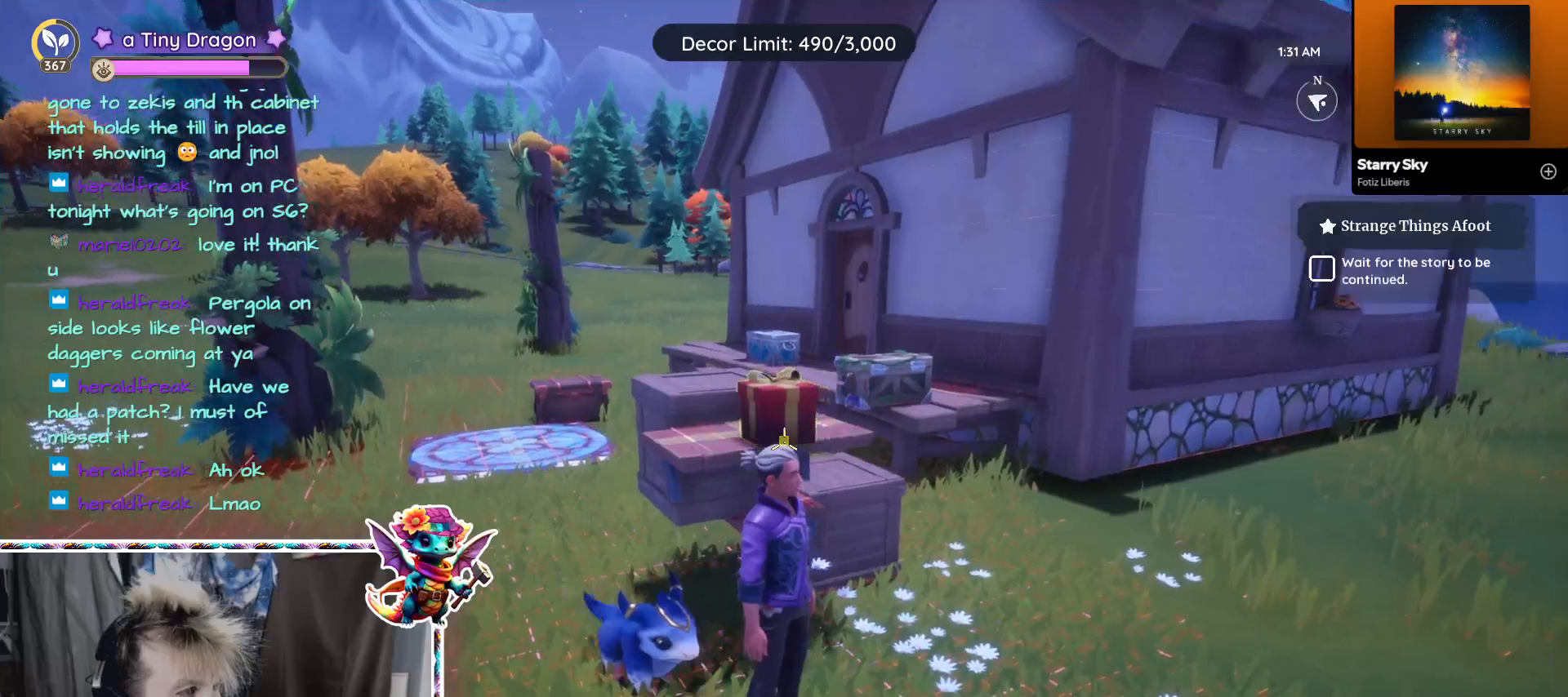
{"keys": ["a"], "mouse": [], "events": [[33, "a", "down"]]}
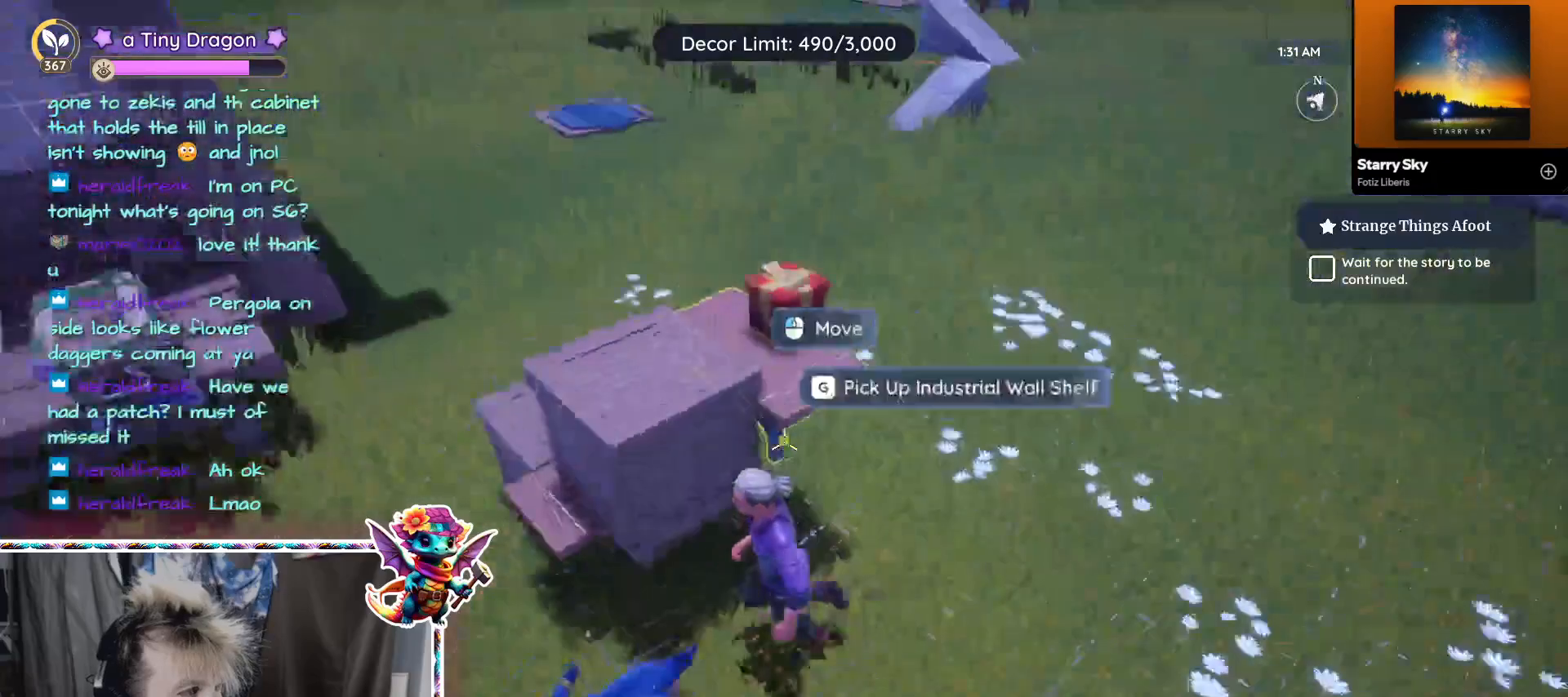
{"keys": [], "mouse": [], "events": [[317, "a", "up"]]}
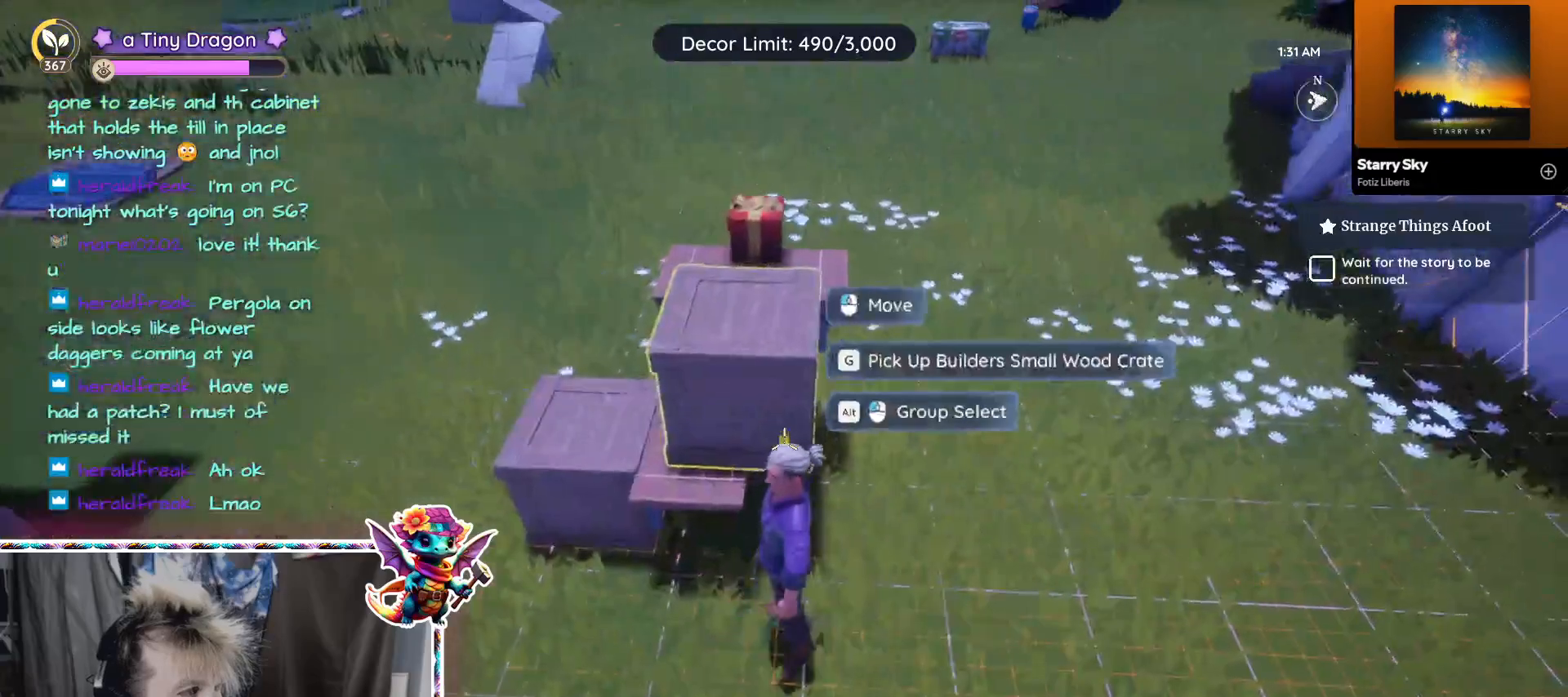
{"keys": [], "mouse": [], "events": []}
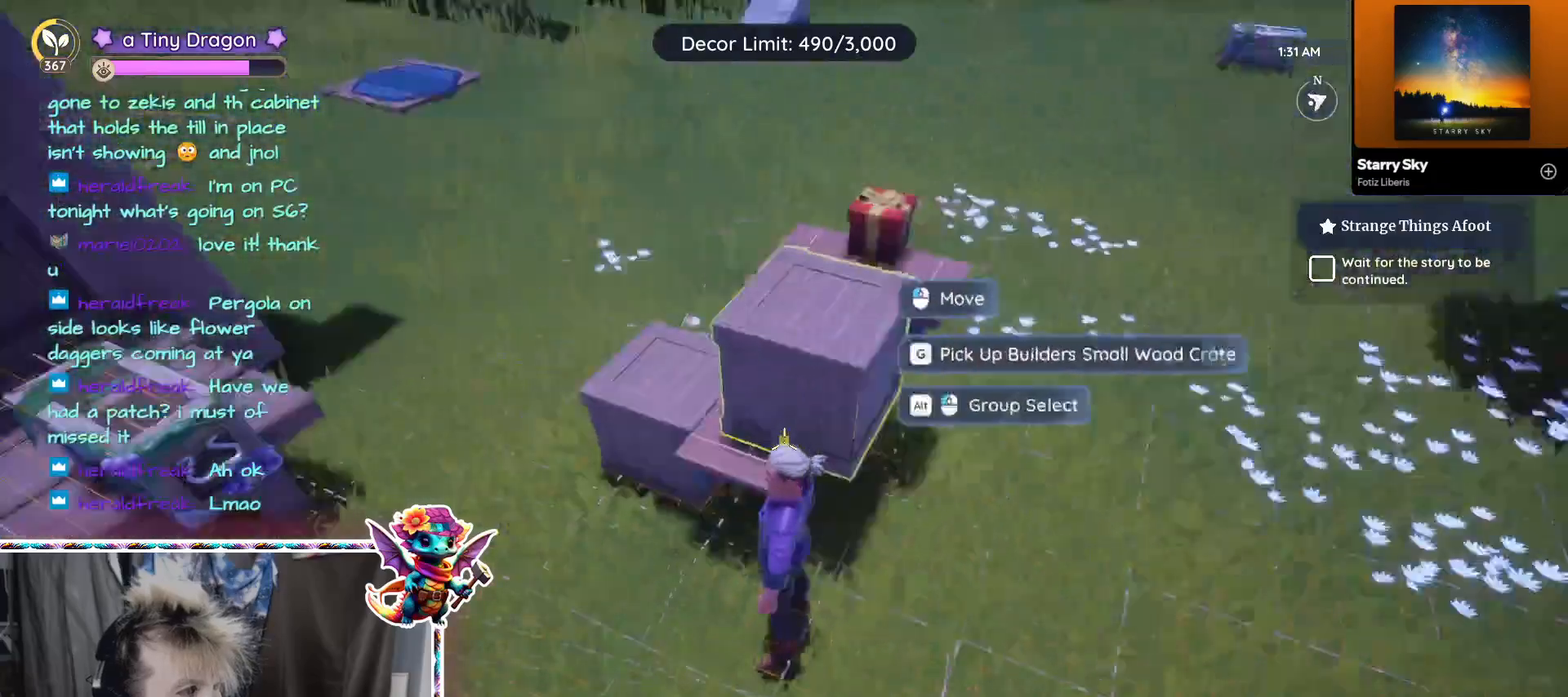
{"keys": [], "mouse": [], "events": [[267, "a", "down"], [450, "a", "up"]]}
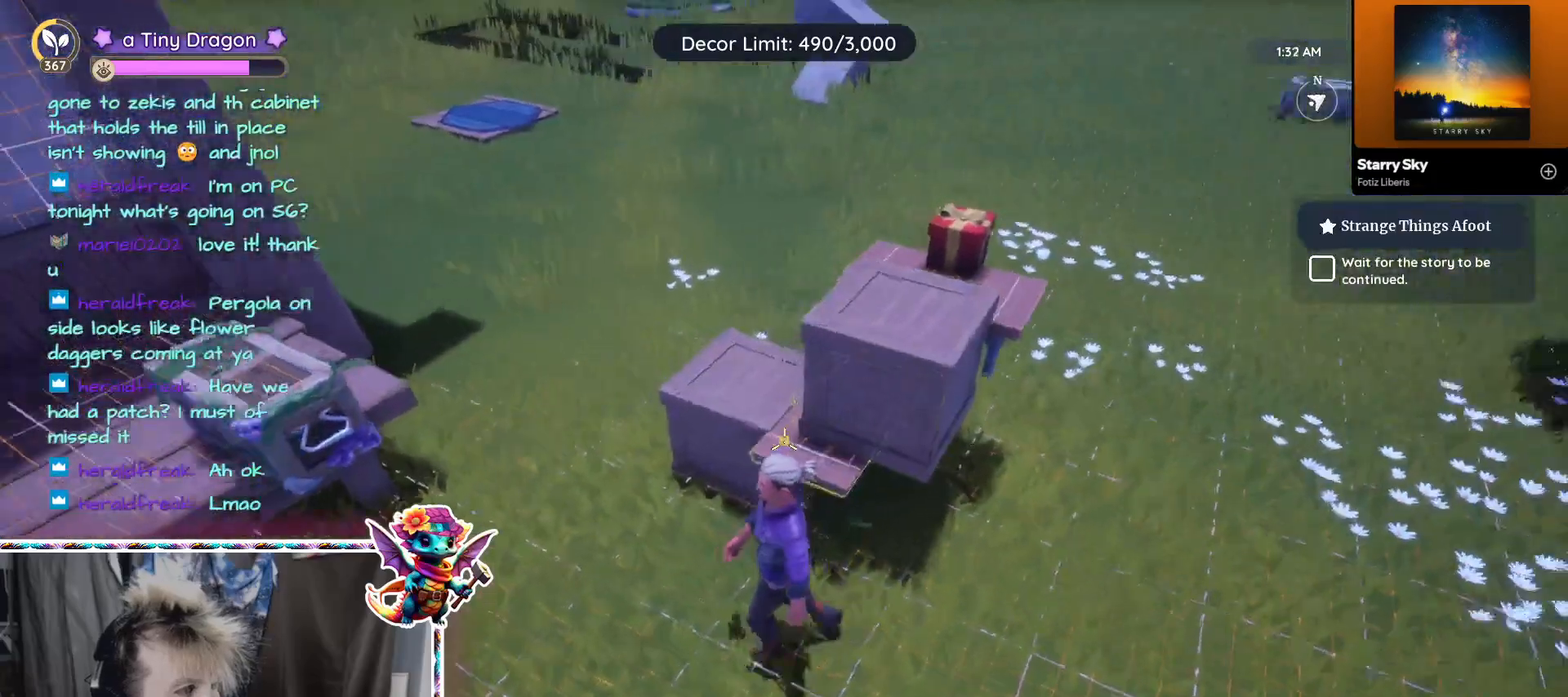
{"keys": [], "mouse": [], "events": []}
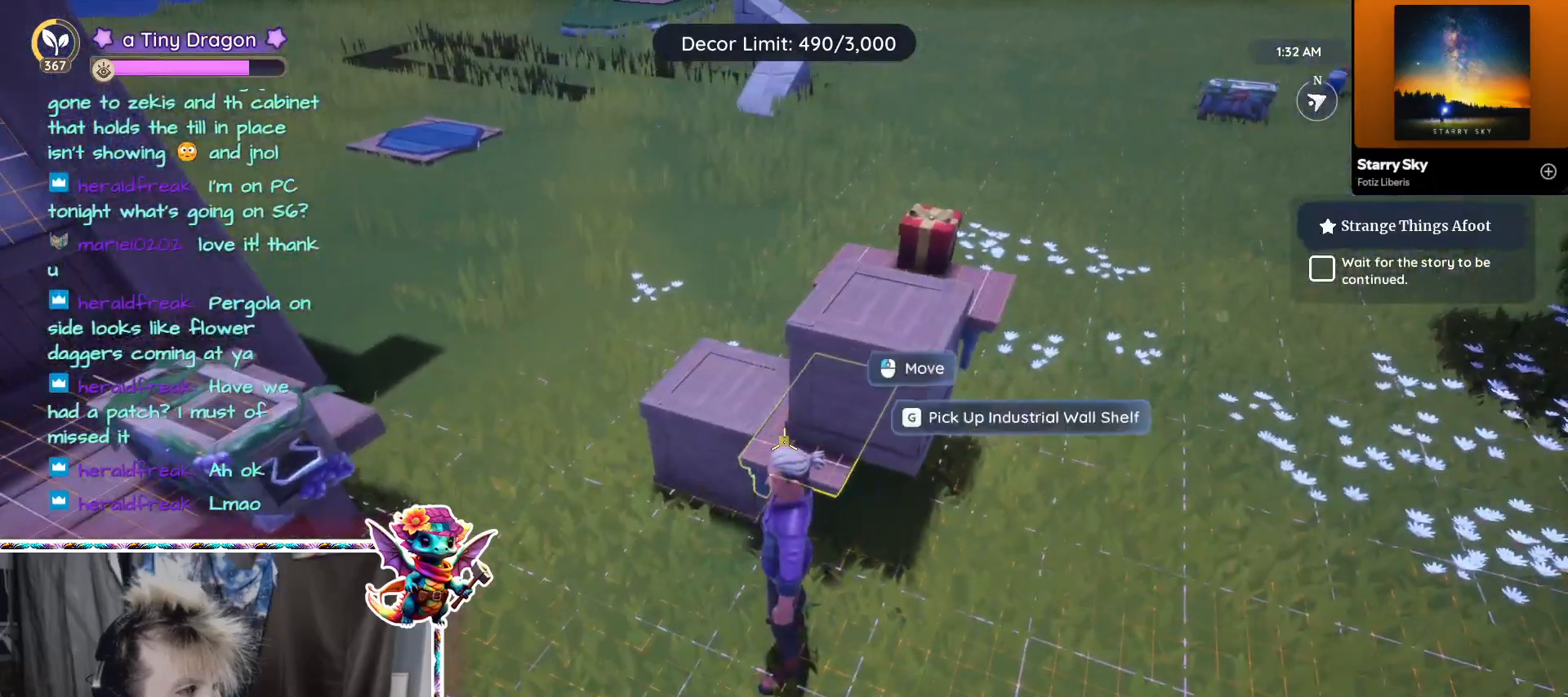
{"keys": [], "mouse": [], "events": []}
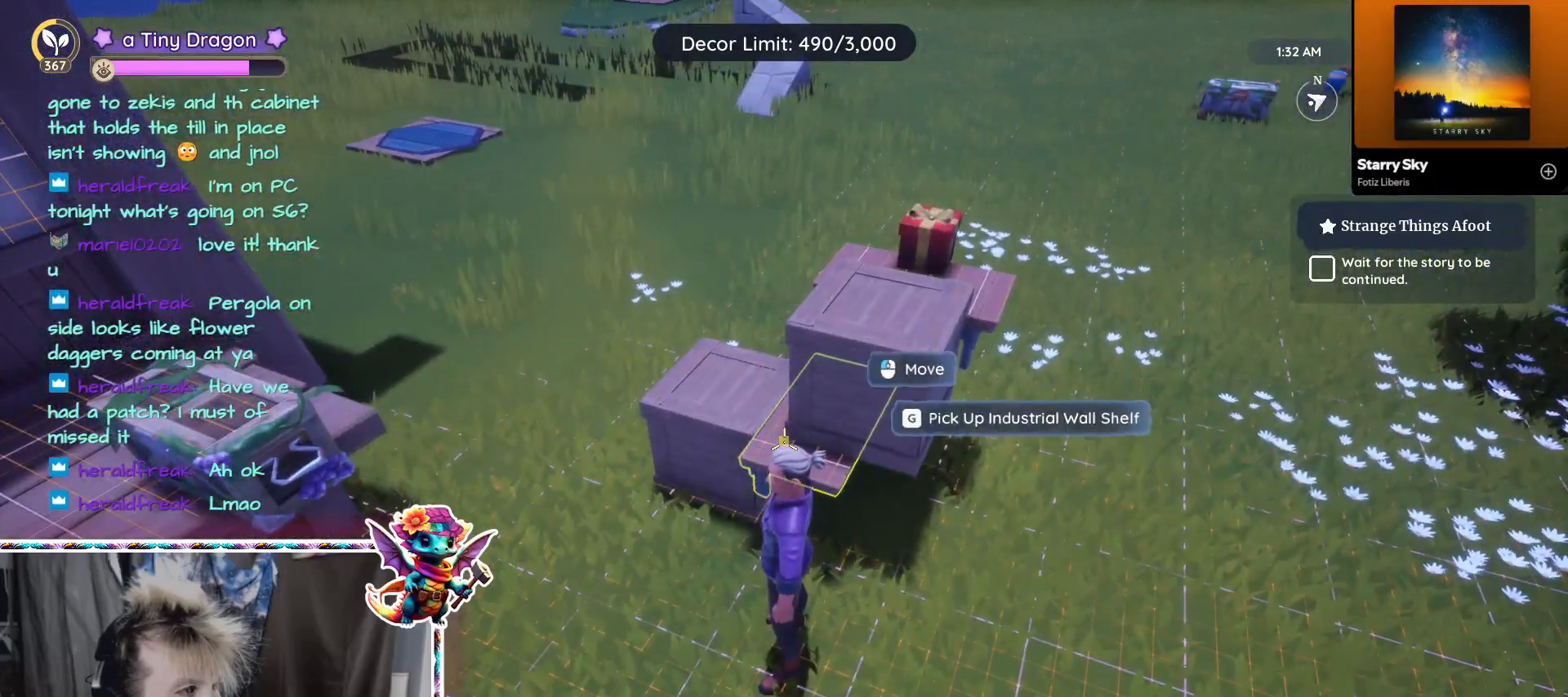
{"keys": [], "mouse": [], "events": [[167, "mouse_left", "down"], [267, "mouse_left", "up"]]}